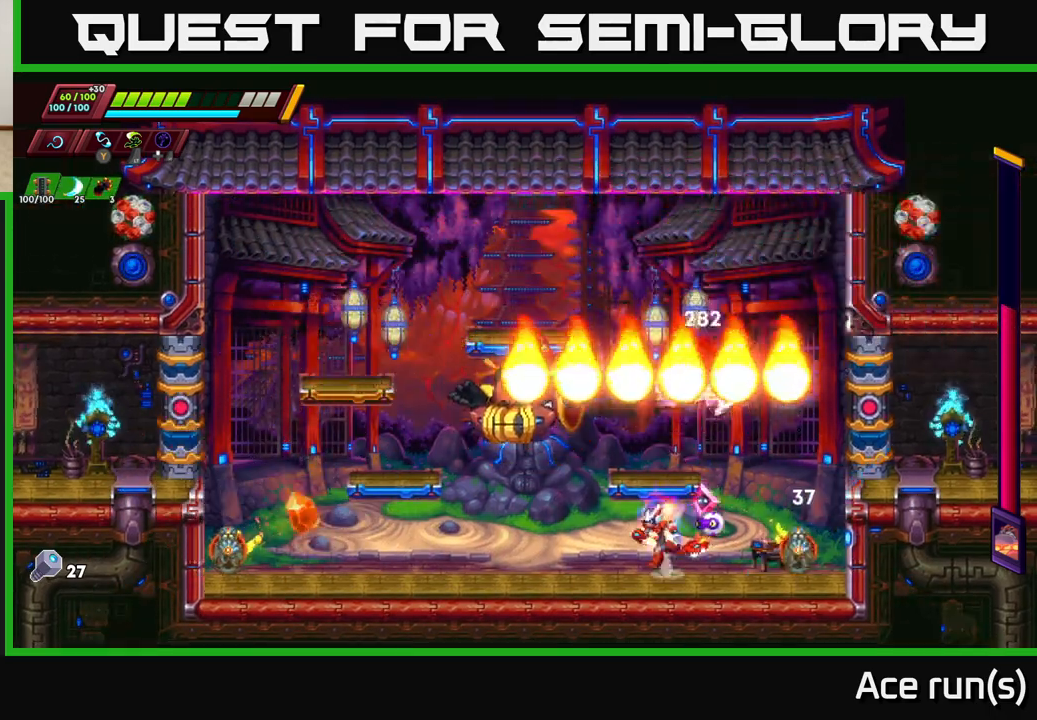
Gameplay with a controller (Xbox layout); each line is a JSON object with the inputs held at the frame after it. "events" lists button and stick changes between this image and that frame as [ms after this image, input, new state], when the widget could be followed in between.
{"buttons": [], "left_stick": "left", "right_stick": "center", "events": [[67, "left_stick", "left"], [100, "R2", "down"], [233, "R2", "up"], [300, "R2", "down"], [500, "R2", "up"]]}
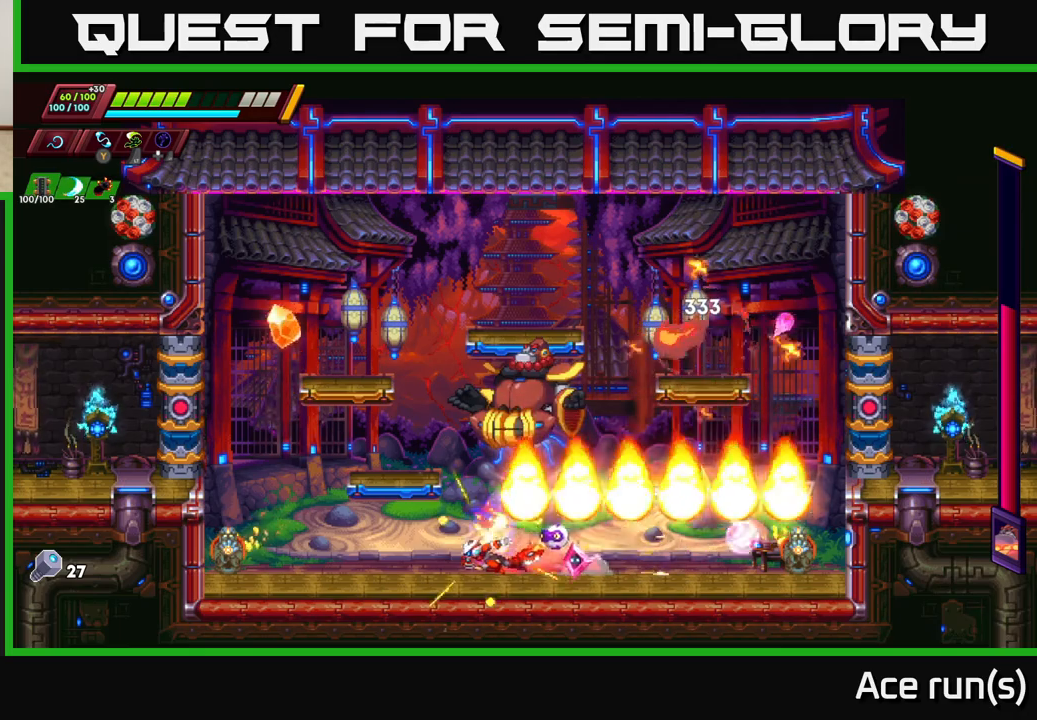
{"buttons": [], "left_stick": "center", "right_stick": "center", "events": [[50, "R2", "down"], [267, "X", "down"], [333, "R2", "up"], [367, "left_stick", "center"], [383, "X", "up"]]}
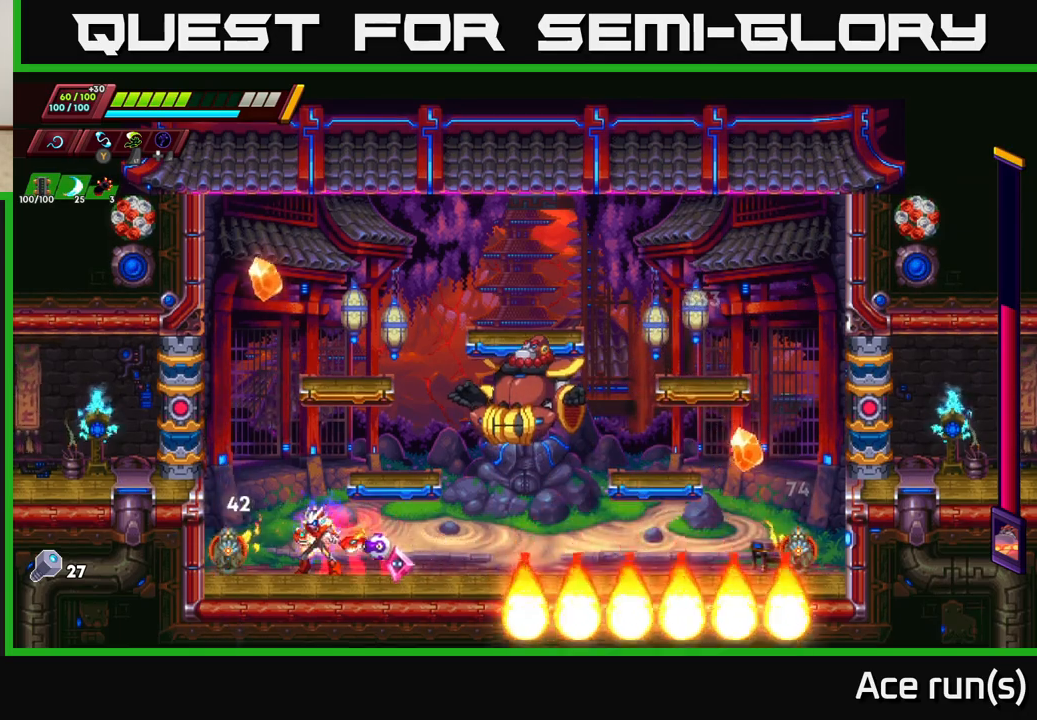
{"buttons": ["X"], "left_stick": "center", "right_stick": "center", "events": [[133, "X", "down"], [283, "X", "up"], [433, "X", "down"]]}
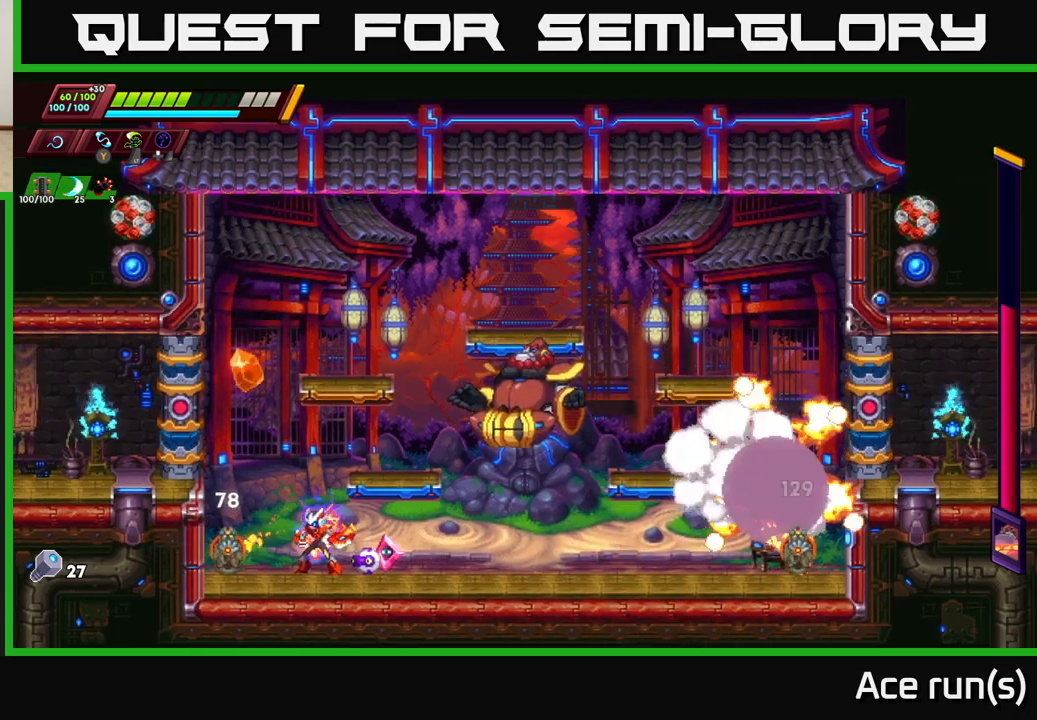
{"buttons": [], "left_stick": "right", "right_stick": "center", "events": [[100, "X", "up"], [233, "X", "down"], [400, "X", "up"], [483, "left_stick", "right"]]}
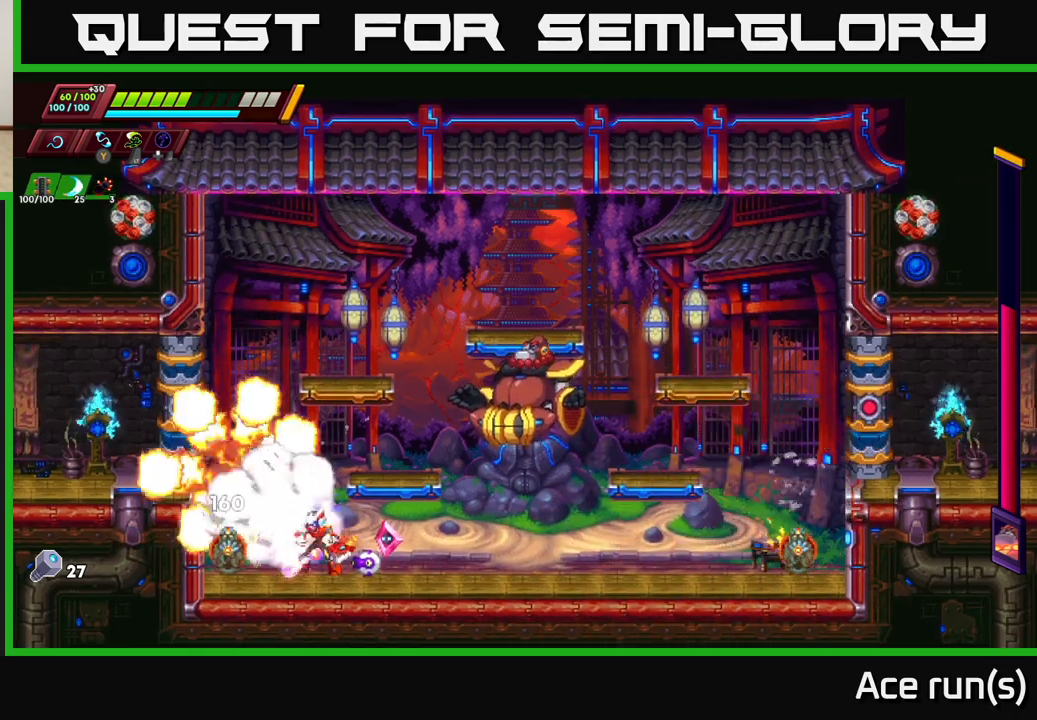
{"buttons": [], "left_stick": "right", "right_stick": "center", "events": [[117, "R2", "down"], [233, "left_stick", "left"], [283, "R2", "up"], [317, "X", "down"], [467, "X", "up"], [483, "left_stick", "right"]]}
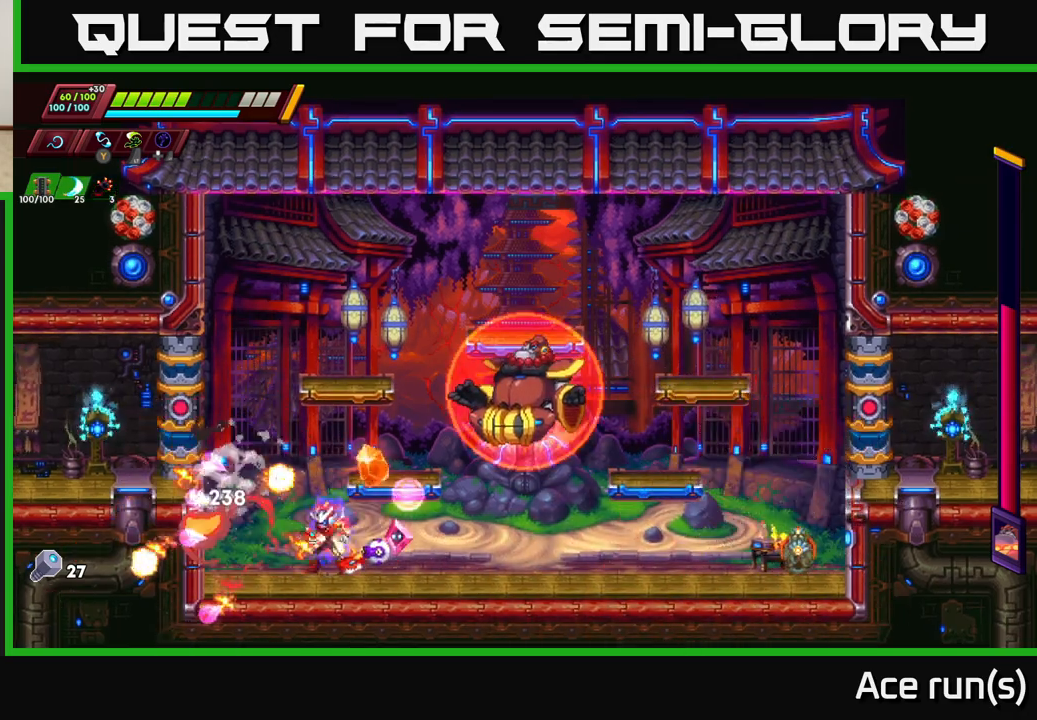
{"buttons": ["X", "R2"], "left_stick": "right", "right_stick": "center", "events": [[150, "R2", "down"], [283, "R2", "up"], [367, "R2", "down"], [467, "X", "down"]]}
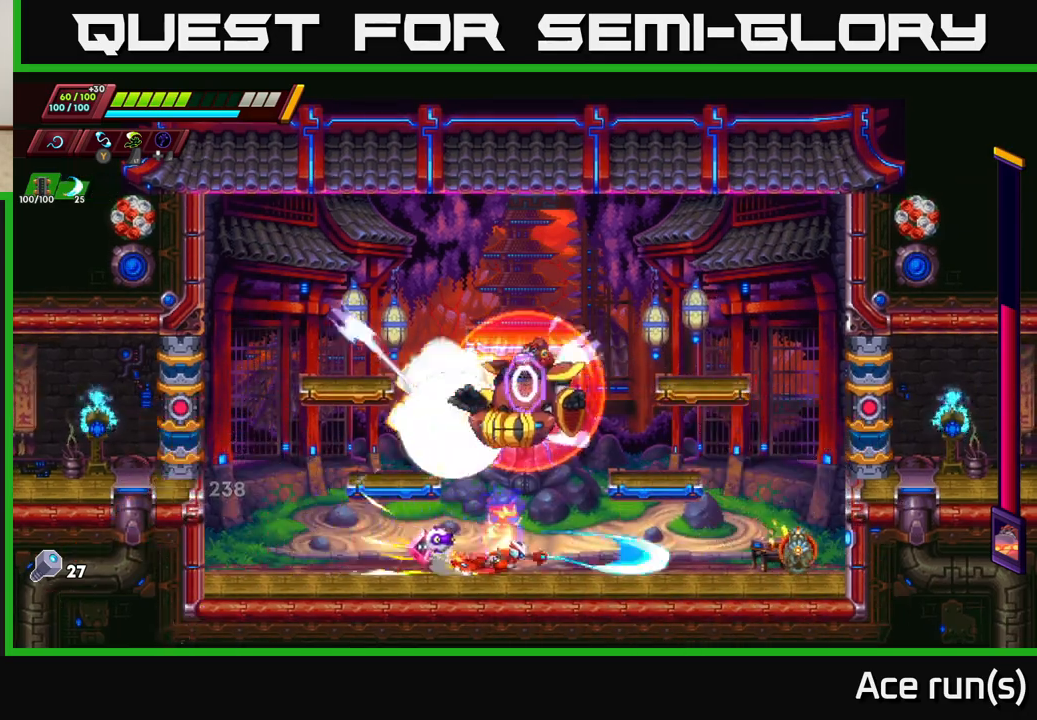
{"buttons": ["X"], "left_stick": "center", "right_stick": "center", "events": [[150, "R2", "up"], [167, "X", "up"], [383, "X", "down"], [500, "left_stick", "center"]]}
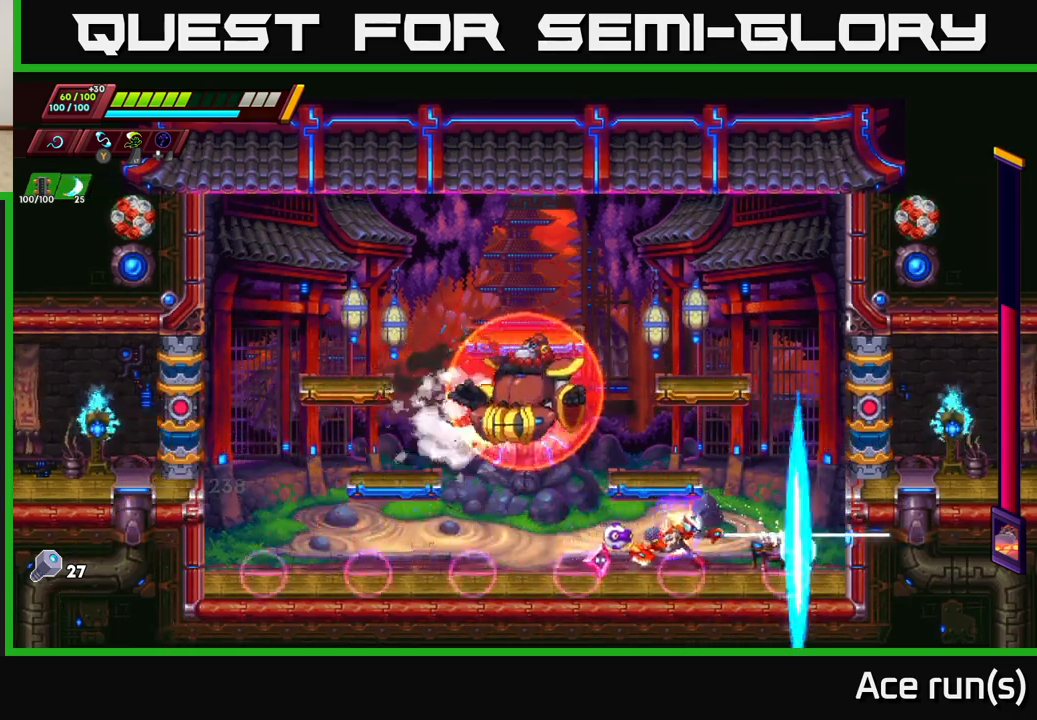
{"buttons": ["A", "R2"], "left_stick": "right", "right_stick": "center", "events": [[50, "X", "up"], [267, "X", "down"], [400, "left_stick", "right"], [417, "X", "up"], [450, "R2", "down"], [467, "A", "down"]]}
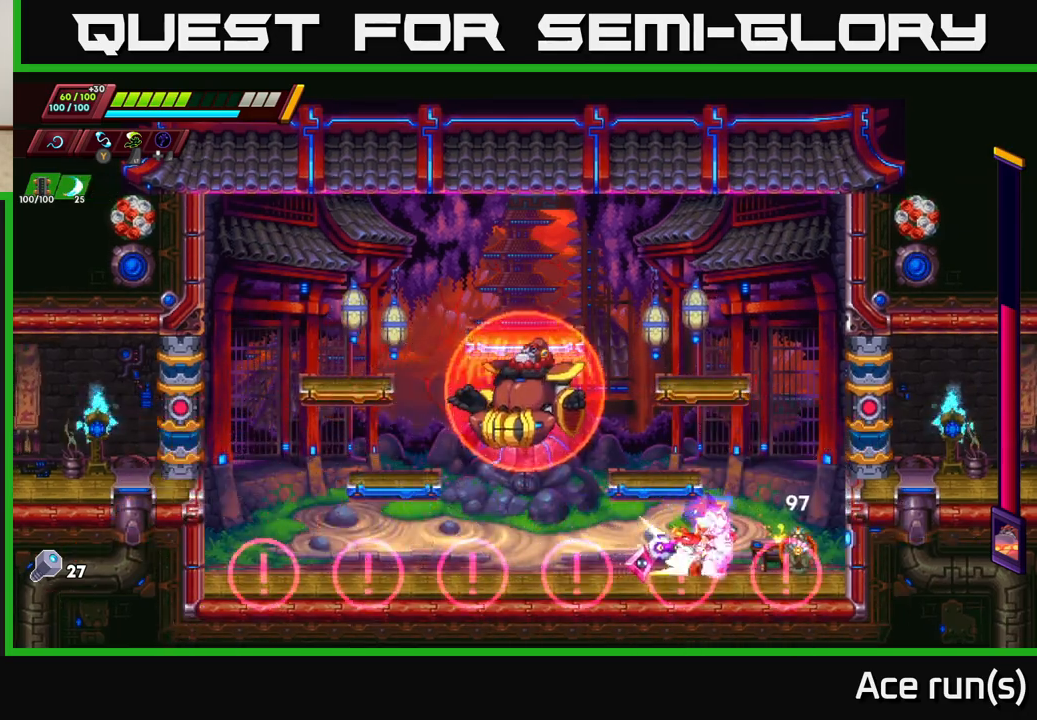
{"buttons": [], "left_stick": "right", "right_stick": "center", "events": [[300, "A", "up"], [400, "R2", "up"]]}
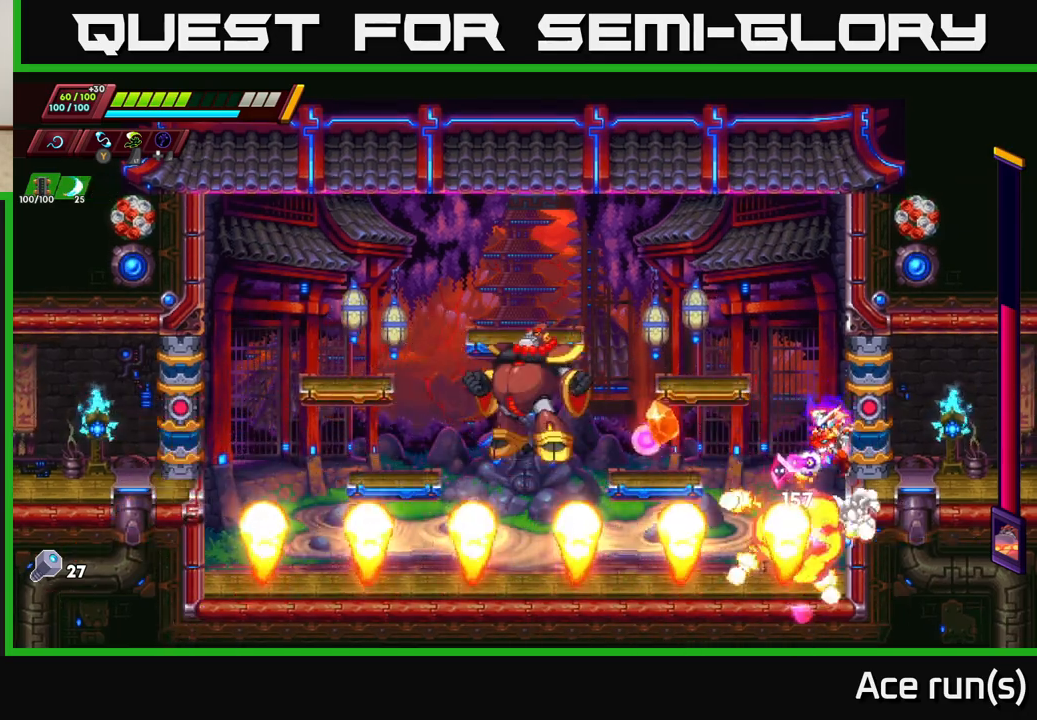
{"buttons": [], "left_stick": "left", "right_stick": "center", "events": [[350, "left_stick", "center"], [400, "left_stick", "left"]]}
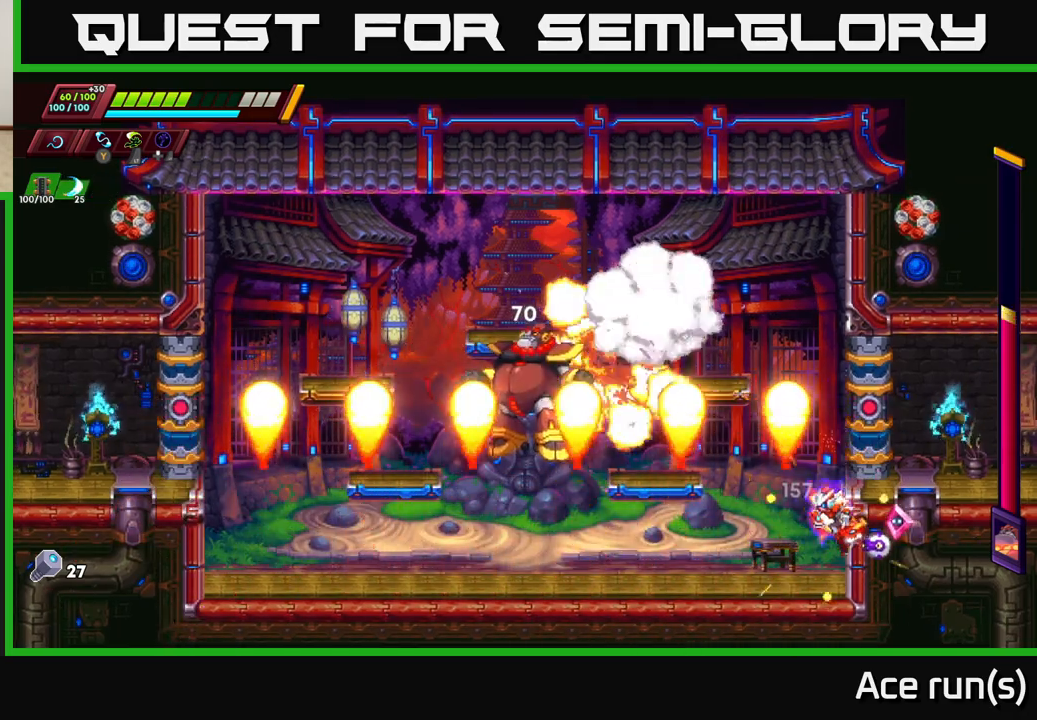
{"buttons": [], "left_stick": "left", "right_stick": "center", "events": [[67, "A", "down"], [83, "R2", "down"], [150, "X", "down"], [267, "R2", "up"], [283, "left_stick", "center"], [333, "X", "up"], [383, "A", "up"], [400, "left_stick", "left"]]}
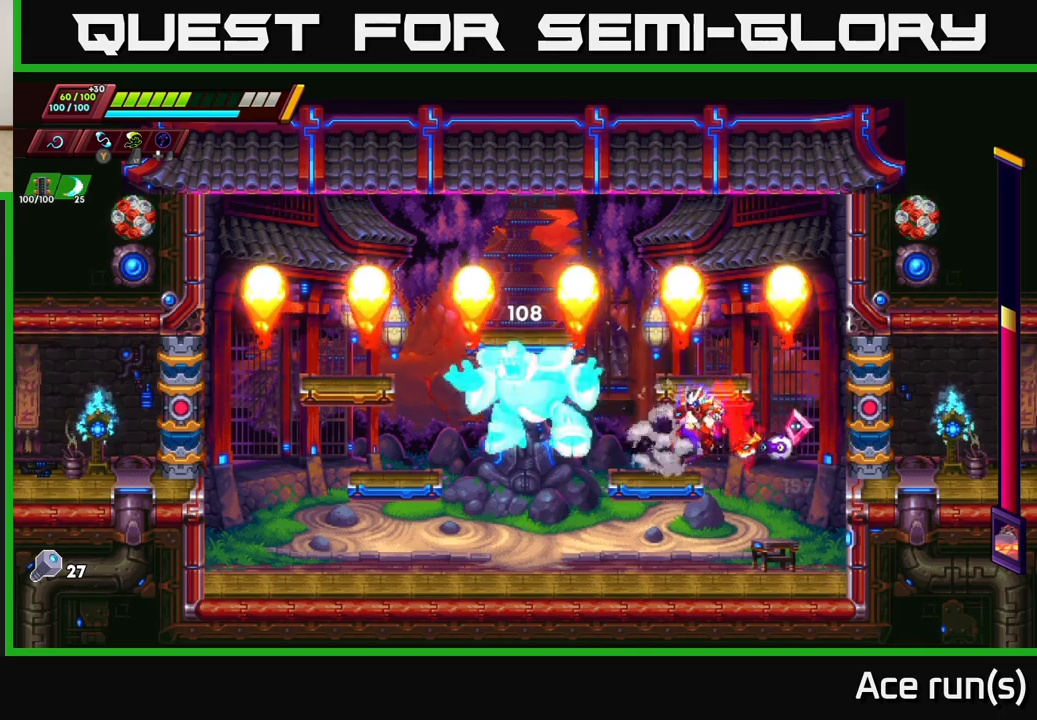
{"buttons": ["A", "X"], "left_stick": "center", "right_stick": "center", "events": [[17, "X", "down"], [50, "left_stick", "center"], [183, "X", "up"], [300, "A", "down"], [367, "X", "down"]]}
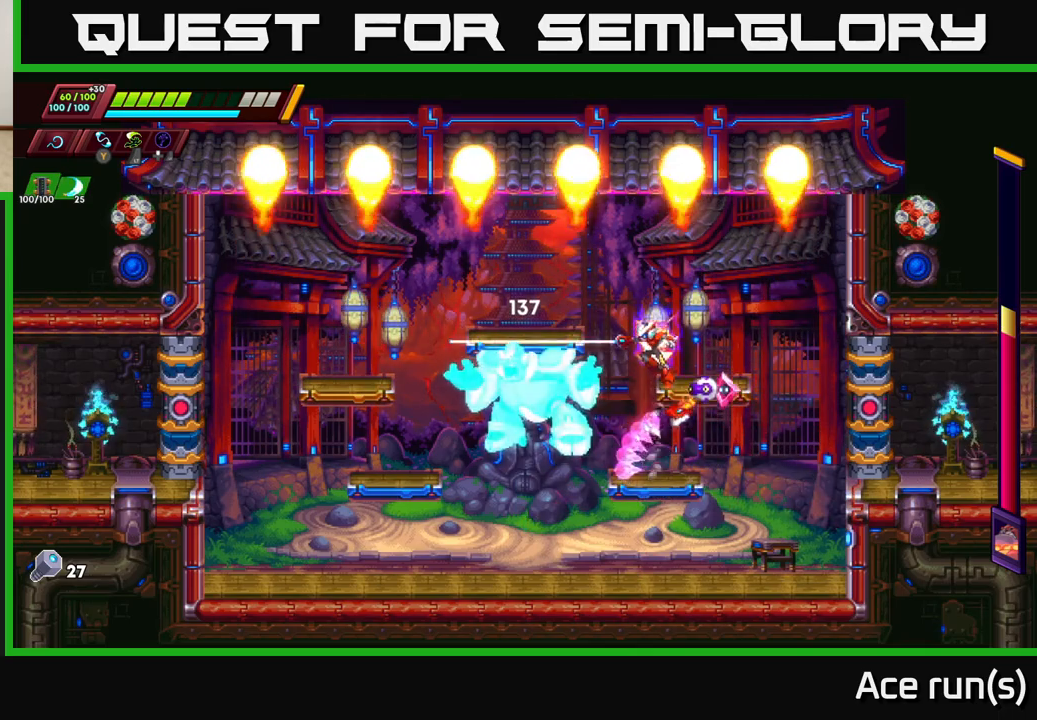
{"buttons": [], "left_stick": "center", "right_stick": "center", "events": [[33, "A", "up"], [83, "X", "up"], [267, "X", "down"], [467, "X", "up"]]}
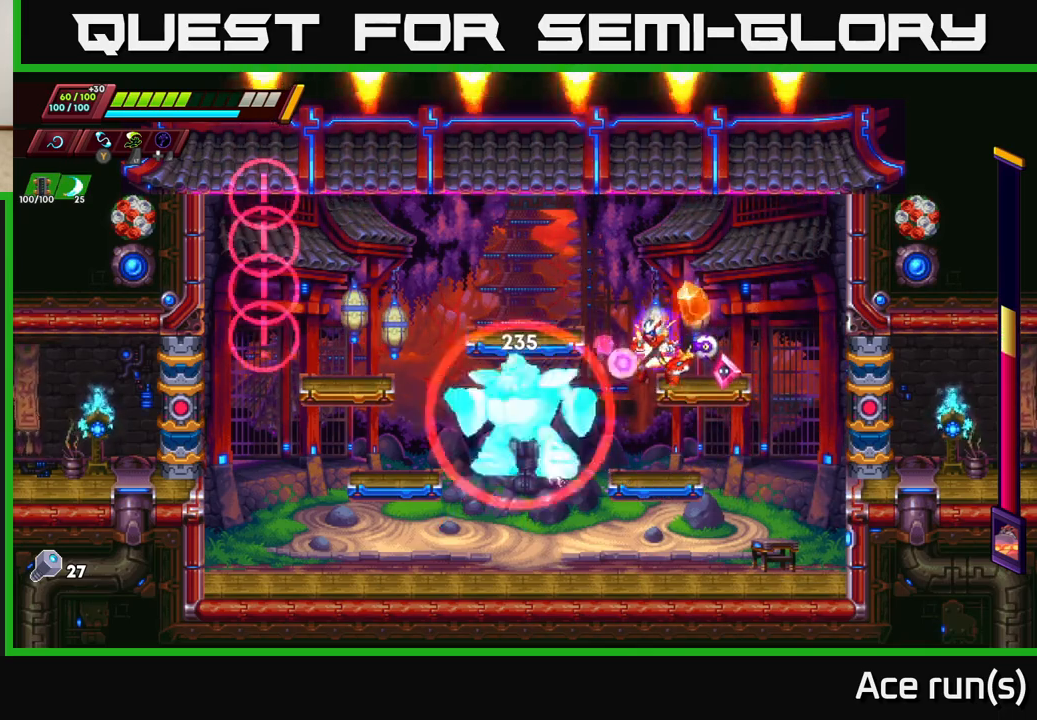
{"buttons": [], "left_stick": "down-left", "right_stick": "center", "events": [[117, "X", "down"], [283, "X", "up"], [317, "left_stick", "down"], [417, "left_stick", "down-left"]]}
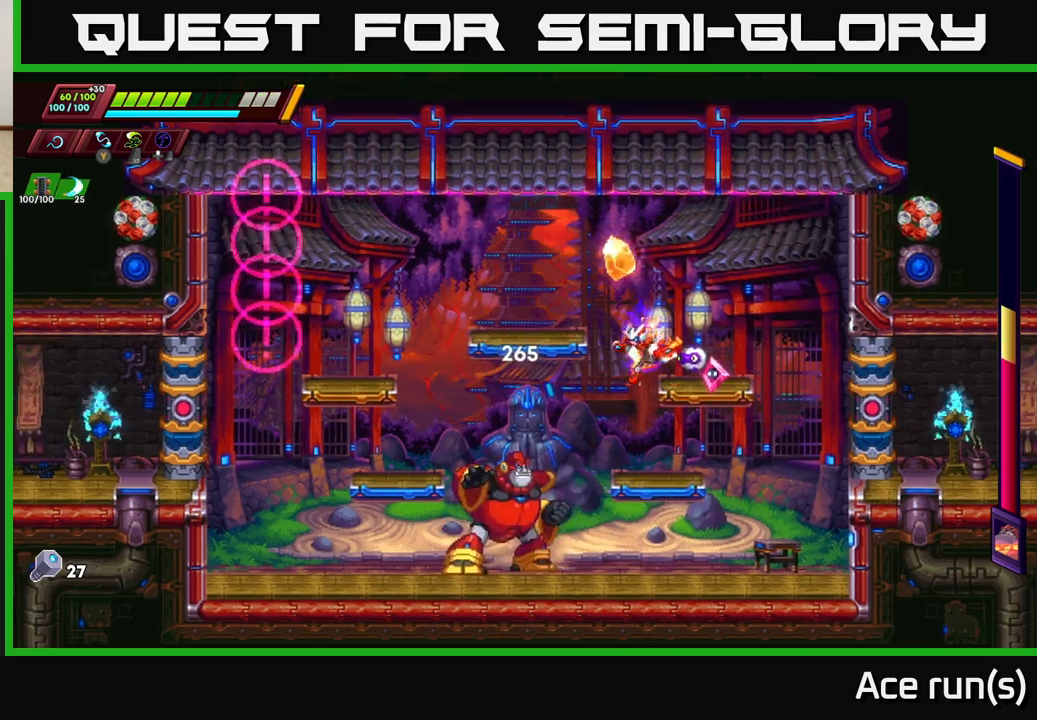
{"buttons": [], "left_stick": "down", "right_stick": "center", "events": [[33, "A", "down"], [50, "left_stick", "down"], [150, "A", "up"], [217, "left_stick", "right"], [433, "left_stick", "down"]]}
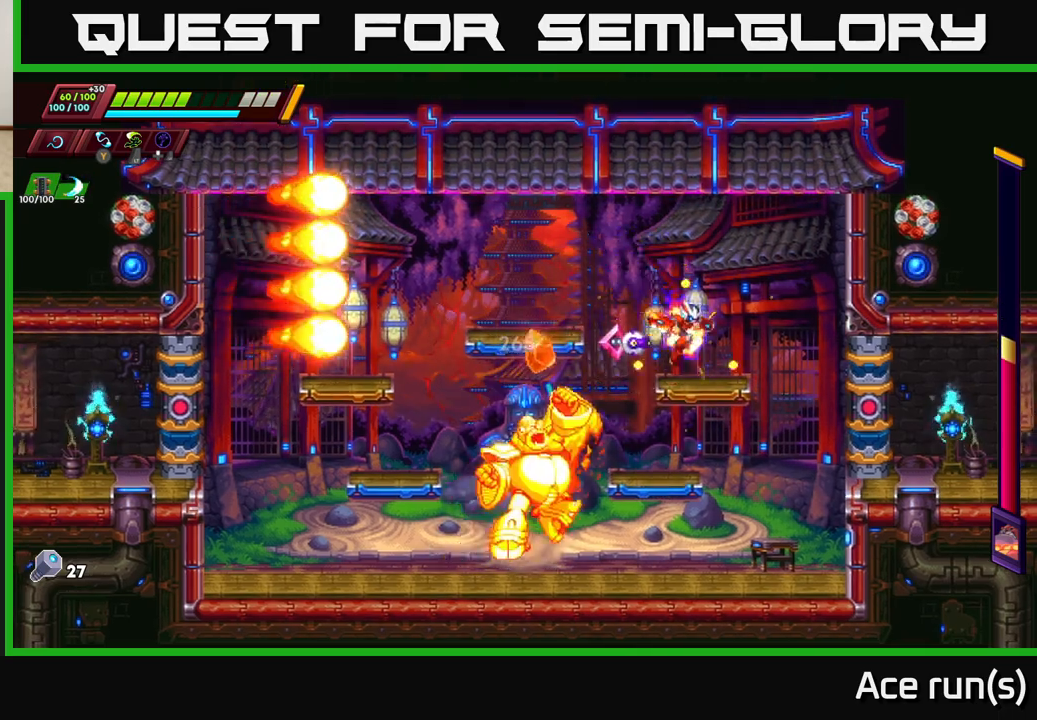
{"buttons": [], "left_stick": "left", "right_stick": "center", "events": [[33, "left_stick", "right"], [133, "R2", "down"], [200, "A", "down"], [317, "A", "up"], [317, "R2", "up"], [383, "X", "down"], [383, "left_stick", "left"], [467, "X", "up"]]}
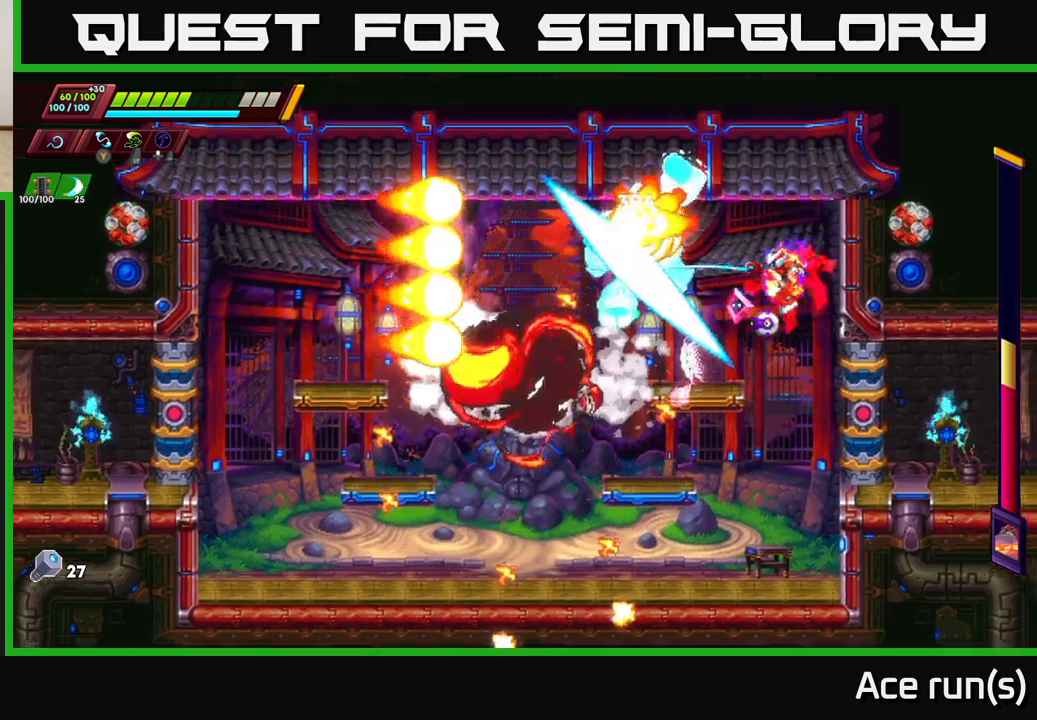
{"buttons": [], "left_stick": "center", "right_stick": "center", "events": [[33, "left_stick", "right"], [183, "left_stick", "center"], [233, "left_stick", "left"], [283, "X", "down"], [350, "left_stick", "center"], [383, "X", "up"]]}
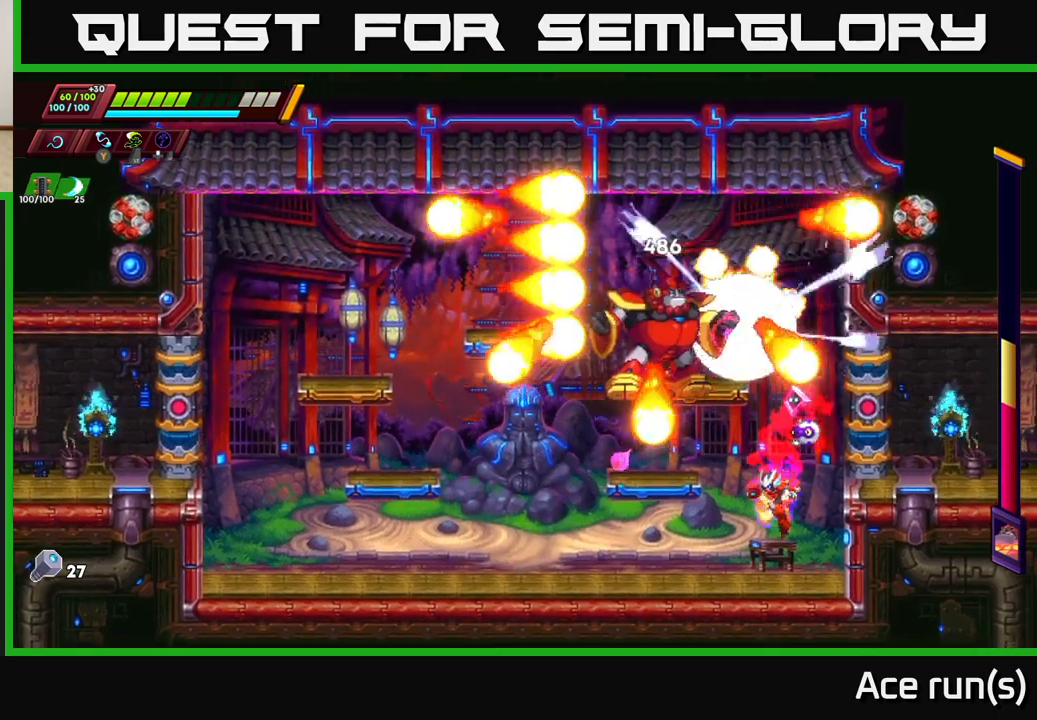
{"buttons": [], "left_stick": "center", "right_stick": "center", "events": [[167, "A", "down"], [217, "X", "down"], [300, "A", "up"], [333, "X", "up"]]}
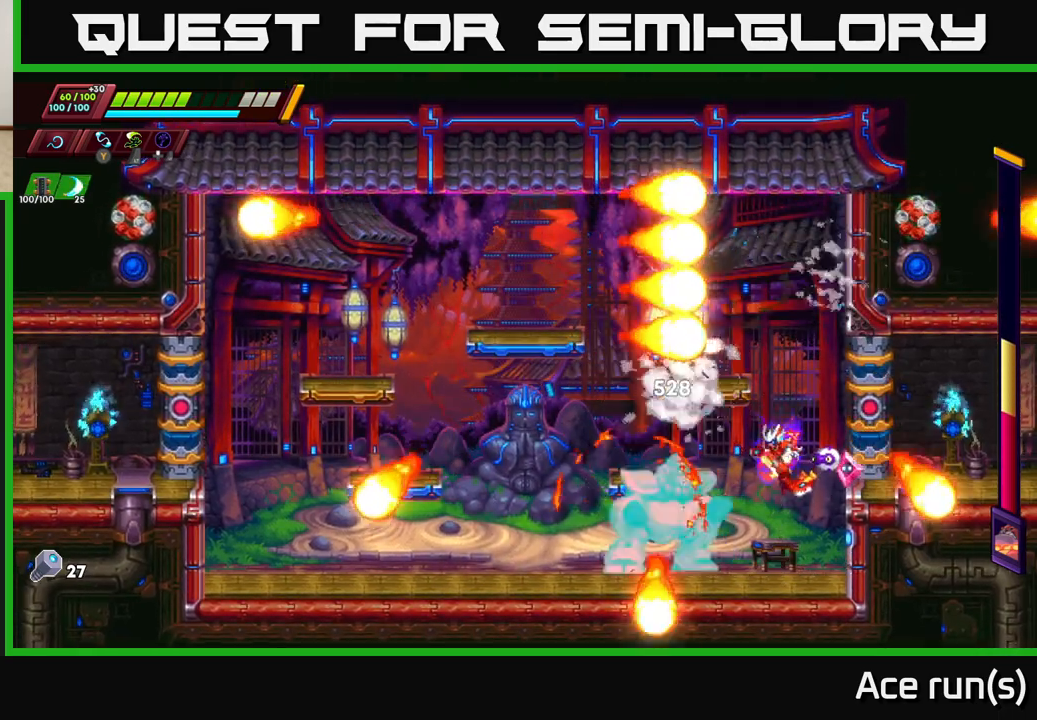
{"buttons": ["A", "R2"], "left_stick": "right", "right_stick": "center", "events": [[100, "X", "down"], [267, "X", "up"], [383, "left_stick", "right"], [467, "A", "down"], [483, "R2", "down"]]}
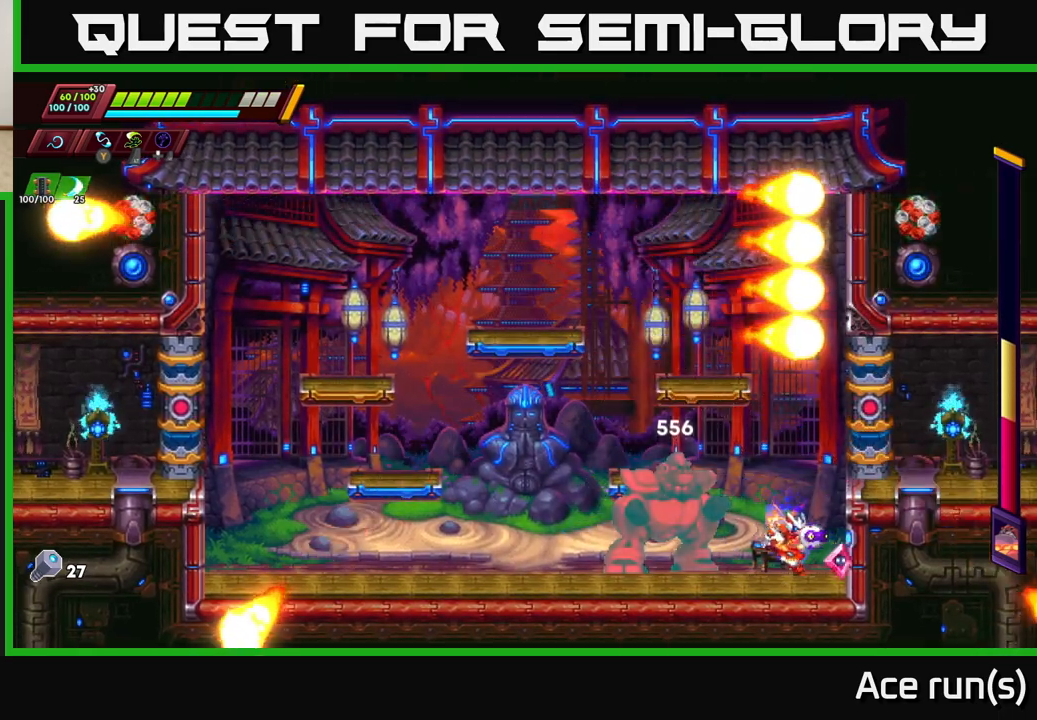
{"buttons": [], "left_stick": "left", "right_stick": "center", "events": [[150, "A", "up"], [200, "A", "down"], [267, "left_stick", "left"], [483, "A", "up"], [500, "R2", "up"]]}
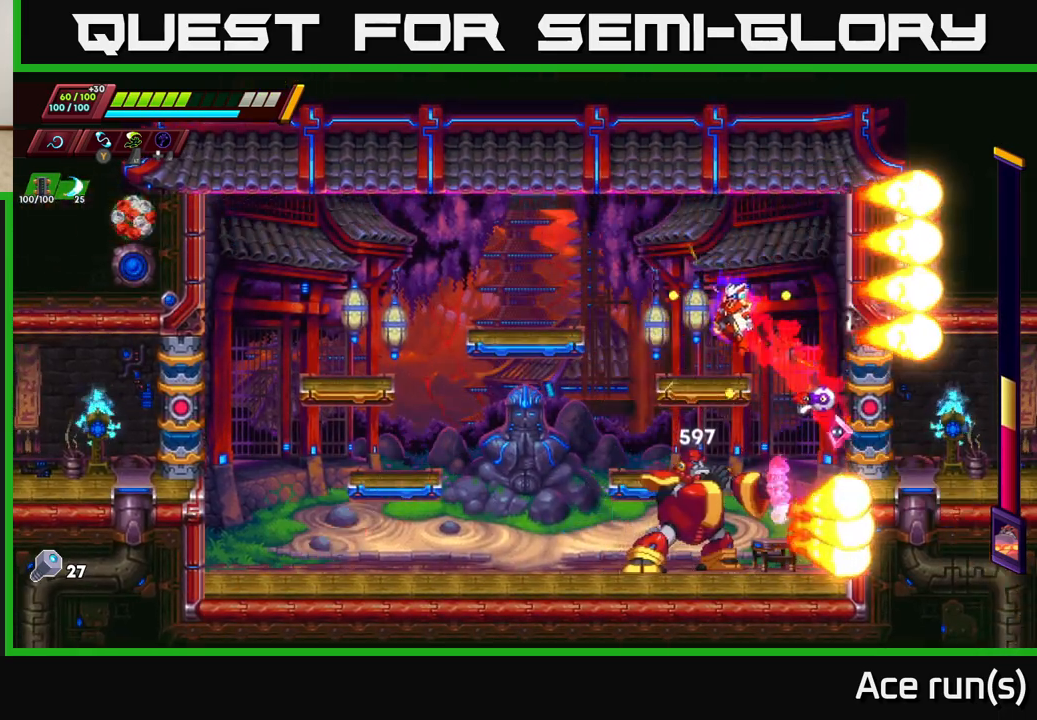
{"buttons": ["A", "R2"], "left_stick": "center", "right_stick": "center", "events": [[50, "left_stick", "center"], [233, "left_stick", "left"], [300, "A", "down"], [300, "R2", "down"], [400, "left_stick", "center"]]}
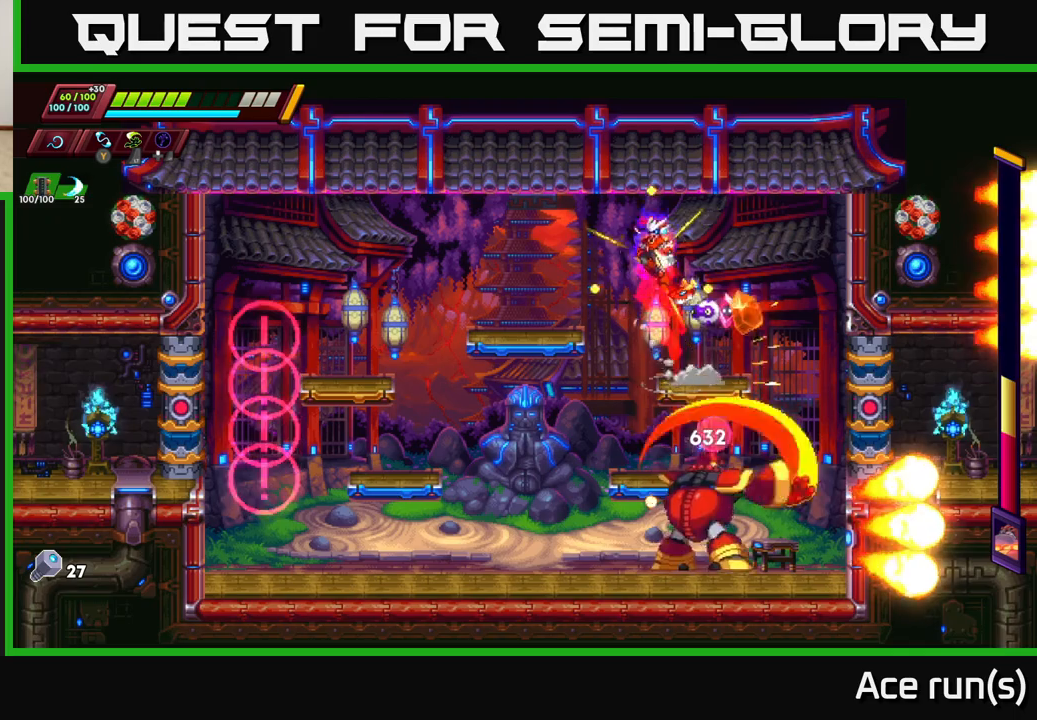
{"buttons": [], "left_stick": "center", "right_stick": "center", "events": [[67, "left_stick", "left"], [167, "A", "up"], [183, "R2", "up"], [350, "left_stick", "center"]]}
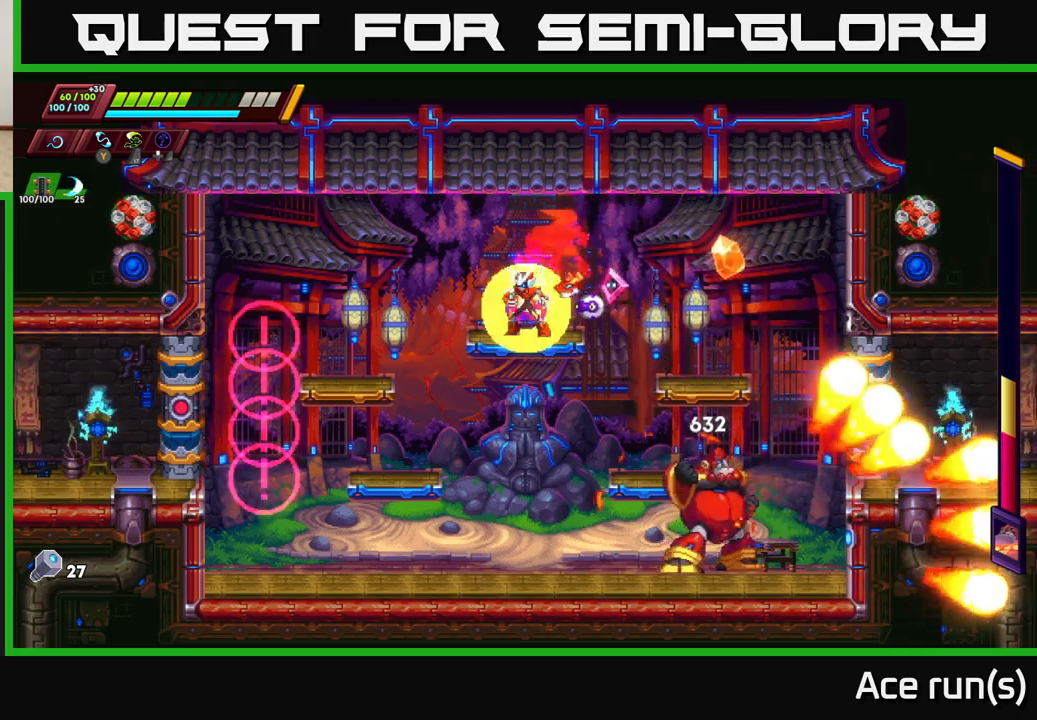
{"buttons": [], "left_stick": "left", "right_stick": "center", "events": [[183, "left_stick", "down"], [250, "A", "down"], [400, "A", "up"], [417, "left_stick", "left"]]}
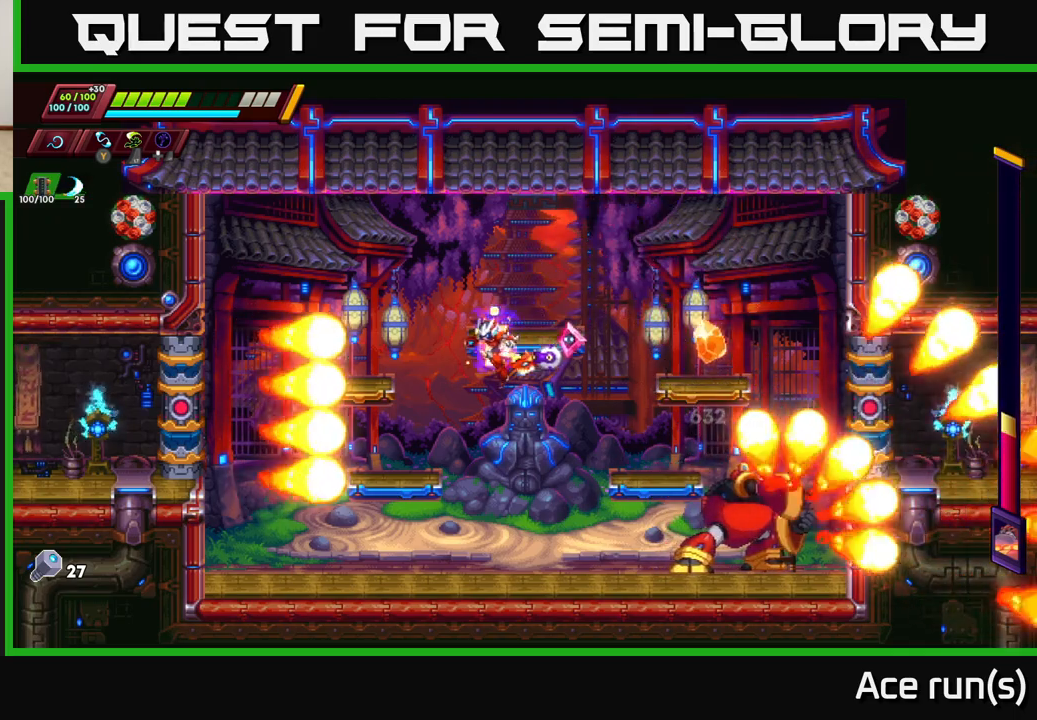
{"buttons": [], "left_stick": "center", "right_stick": "center", "events": [[33, "left_stick", "right"], [200, "X", "down"], [350, "X", "up"], [350, "left_stick", "center"]]}
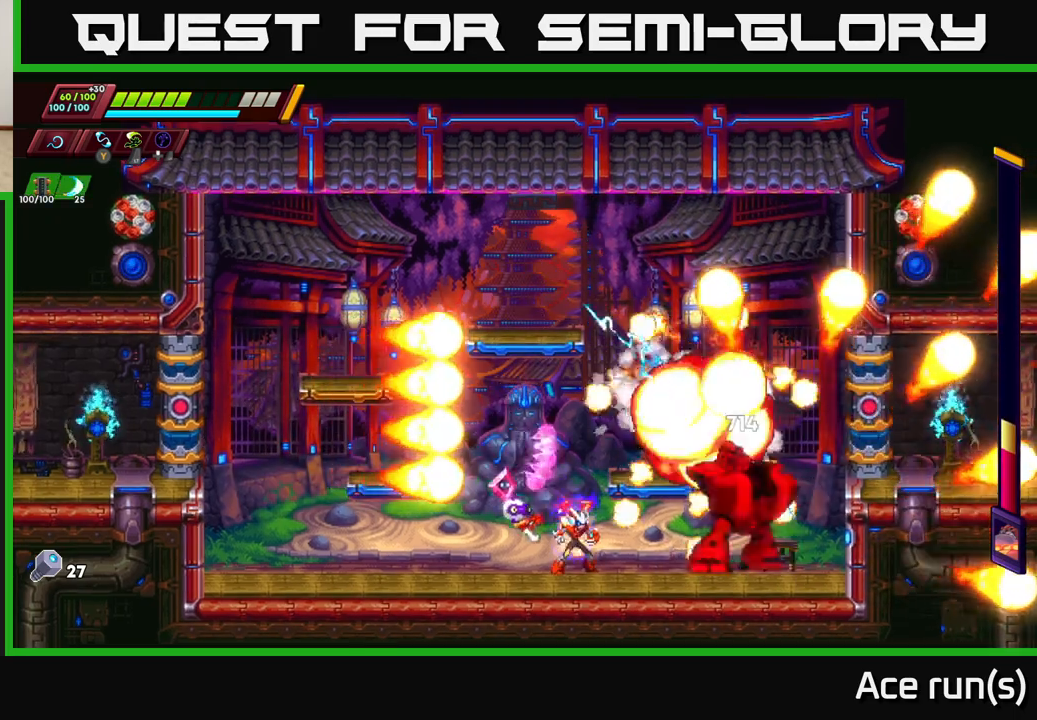
{"buttons": ["X"], "left_stick": "center", "right_stick": "center", "events": [[67, "X", "down"], [233, "X", "up"], [433, "X", "down"]]}
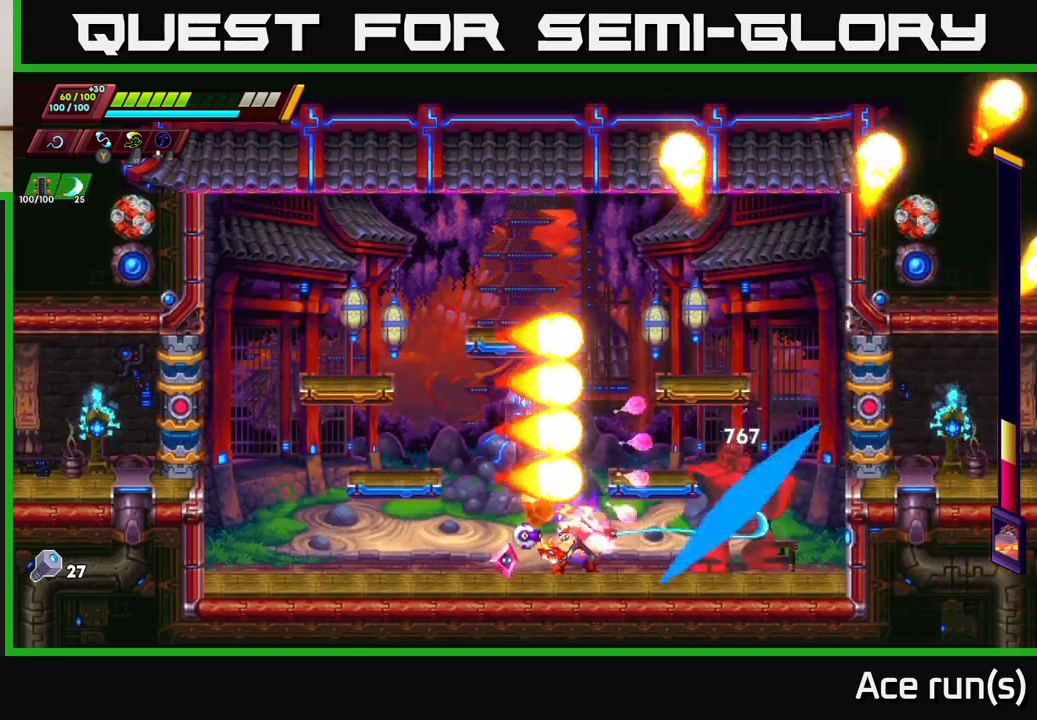
{"buttons": [], "left_stick": "center", "right_stick": "center", "events": [[117, "X", "up"], [333, "X", "down"], [500, "X", "up"]]}
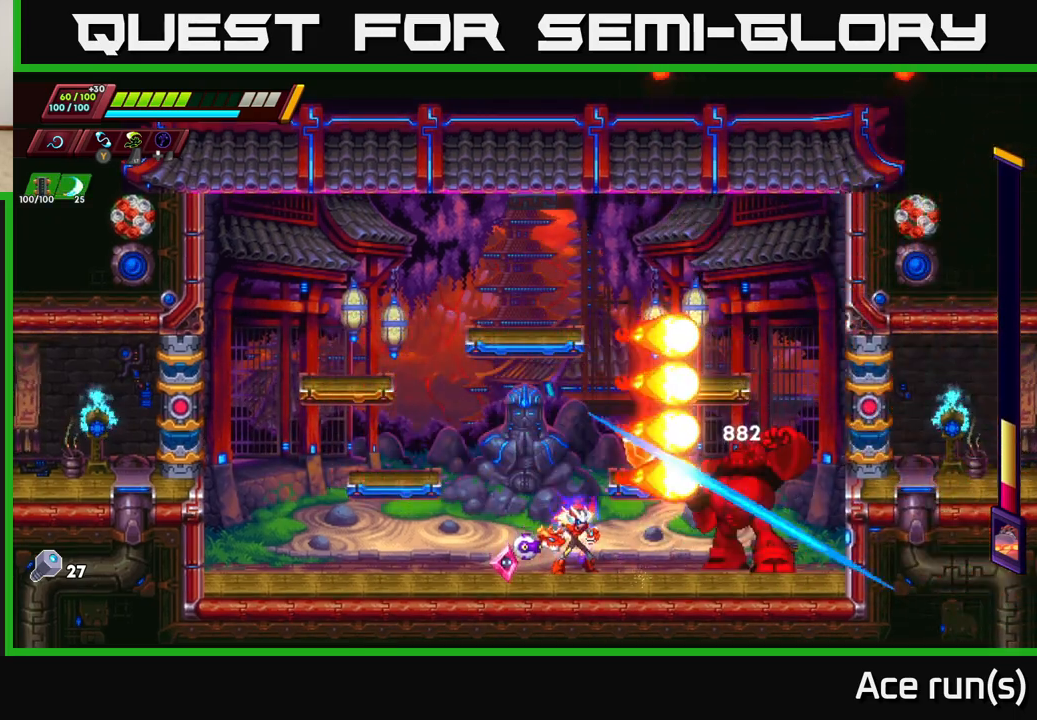
{"buttons": ["R2"], "left_stick": "left", "right_stick": "center", "events": [[183, "X", "down"], [333, "left_stick", "left"], [350, "X", "up"], [383, "R2", "down"]]}